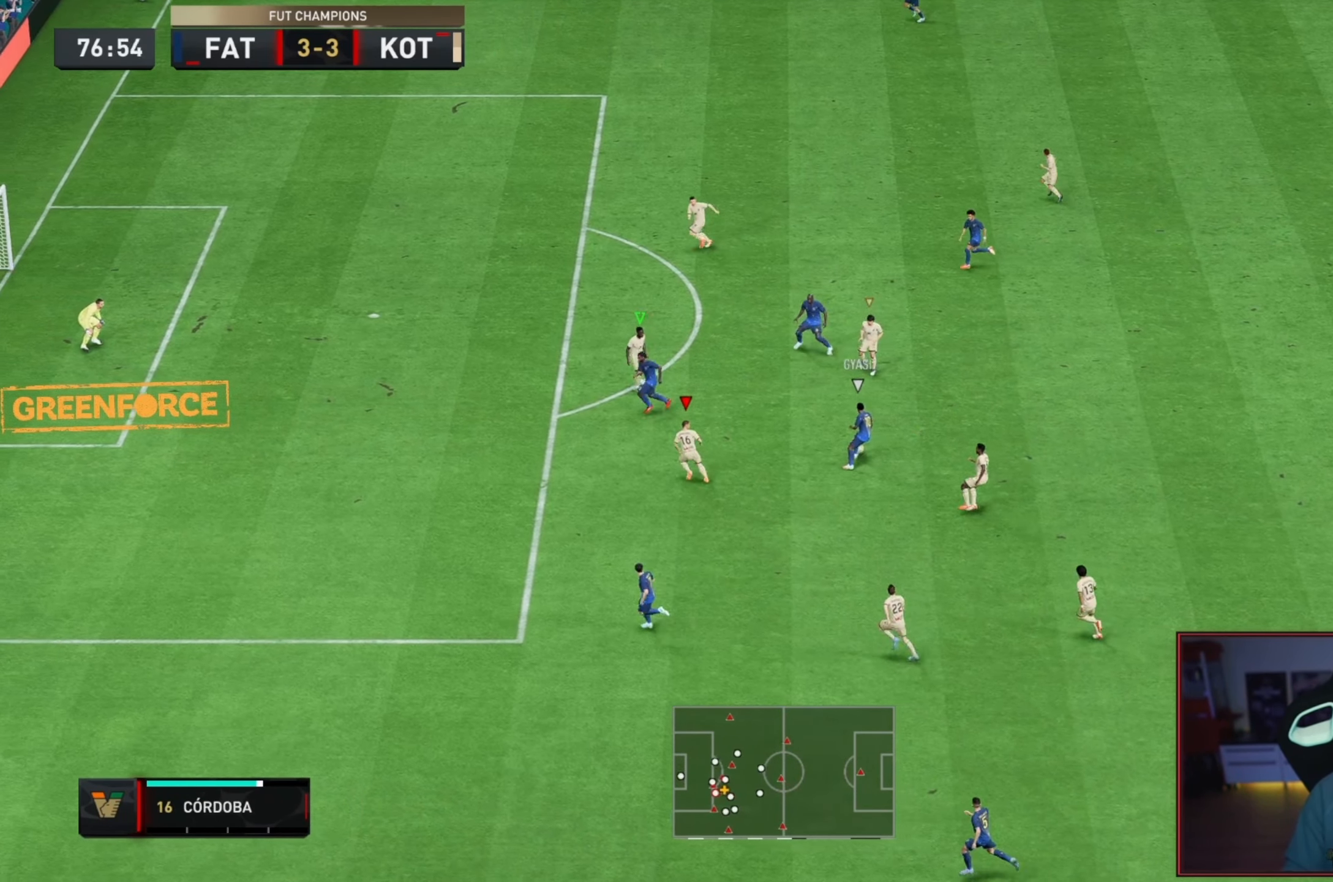
Gameplay with a controller (Xbox layout); each line is a JSON object with the inputs held at the frame after it. "events" lists button and stick changes between this image and that frame as [ms after this image, input, new state], when the widget could be followed in between. Not read: L3 R1 R3.
{"buttons": ["R2"], "left_stick": "up-left", "right_stick": "center", "events": [[83, "left_stick", "up-left"], [450, "L2", "up"]]}
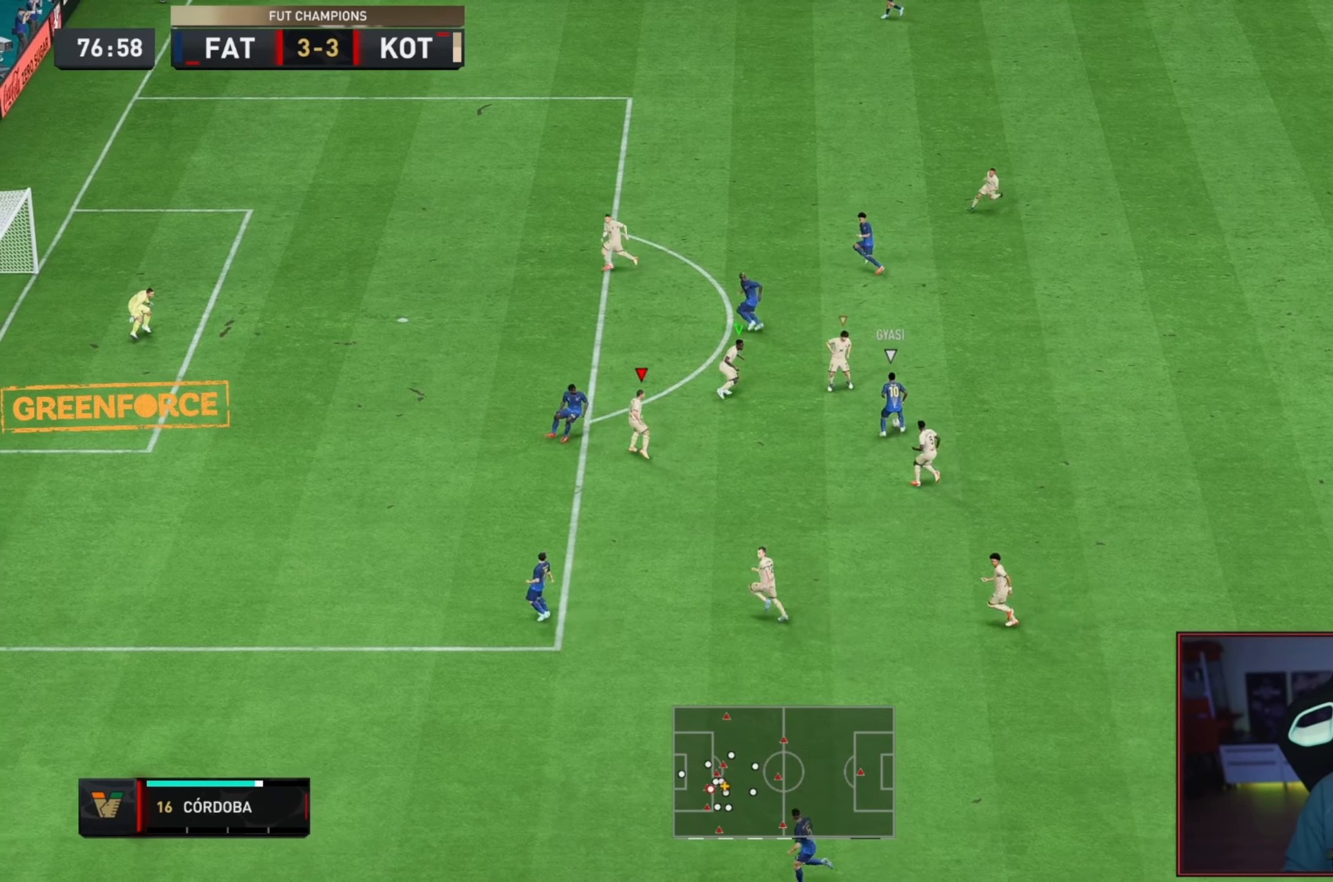
{"buttons": ["R2"], "left_stick": "up", "right_stick": "center", "events": [[367, "left_stick", "up"]]}
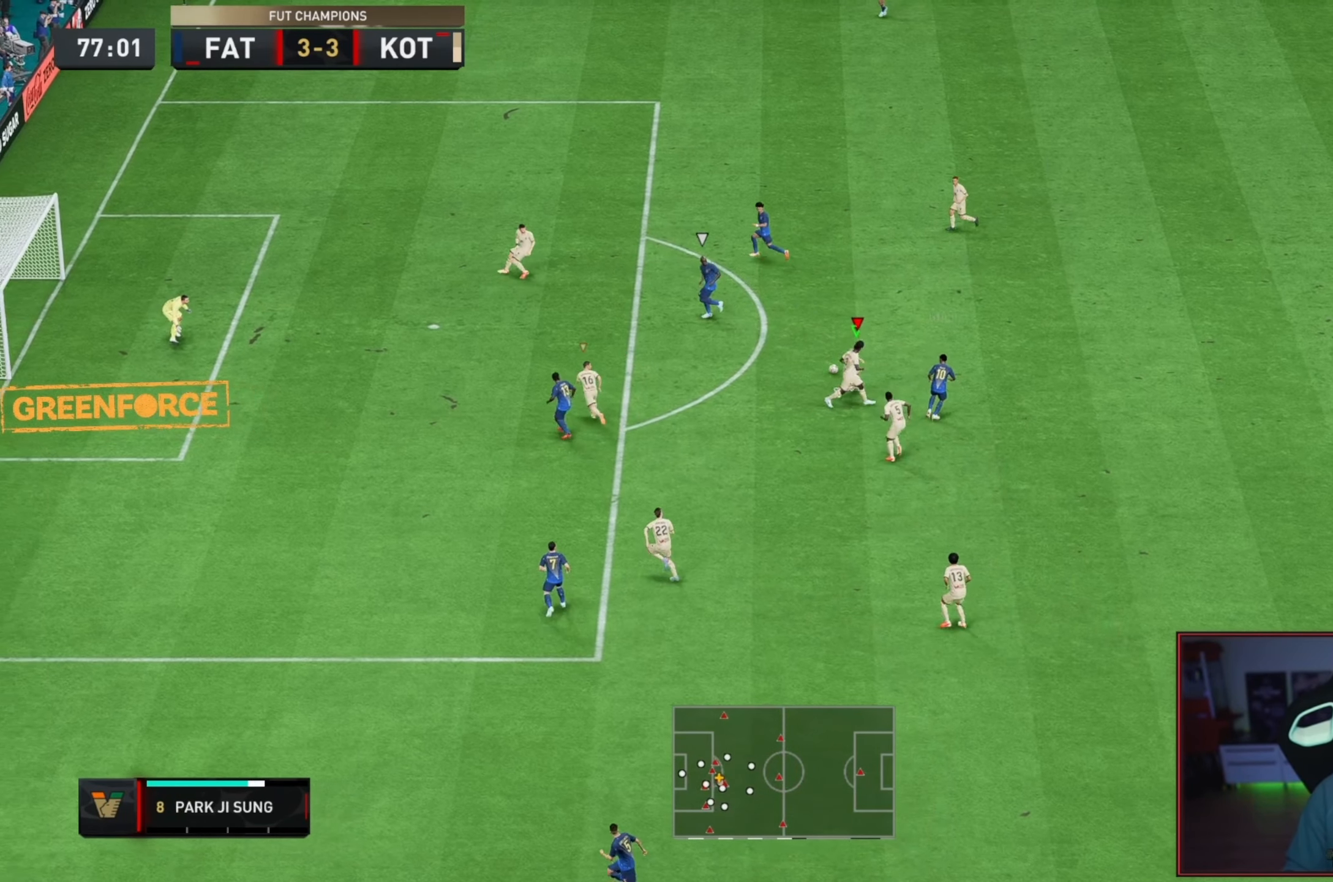
{"buttons": ["R2"], "left_stick": "up", "right_stick": "center", "events": []}
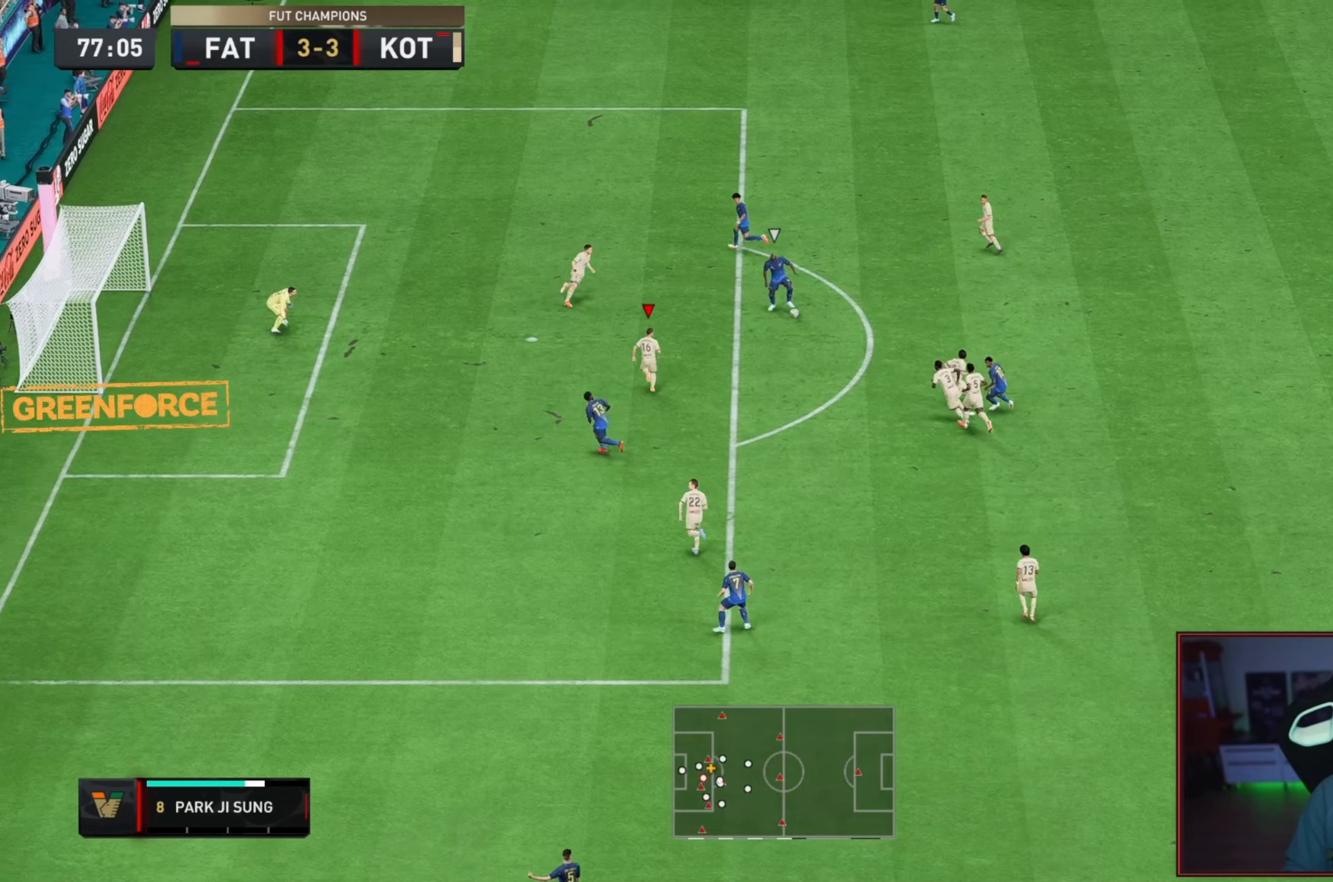
{"buttons": ["L2", "R2"], "left_stick": "up", "right_stick": "center", "events": [[133, "L2", "down"], [133, "R2", "up"], [200, "left_stick", "center"], [300, "left_stick", "up"], [500, "R2", "down"]]}
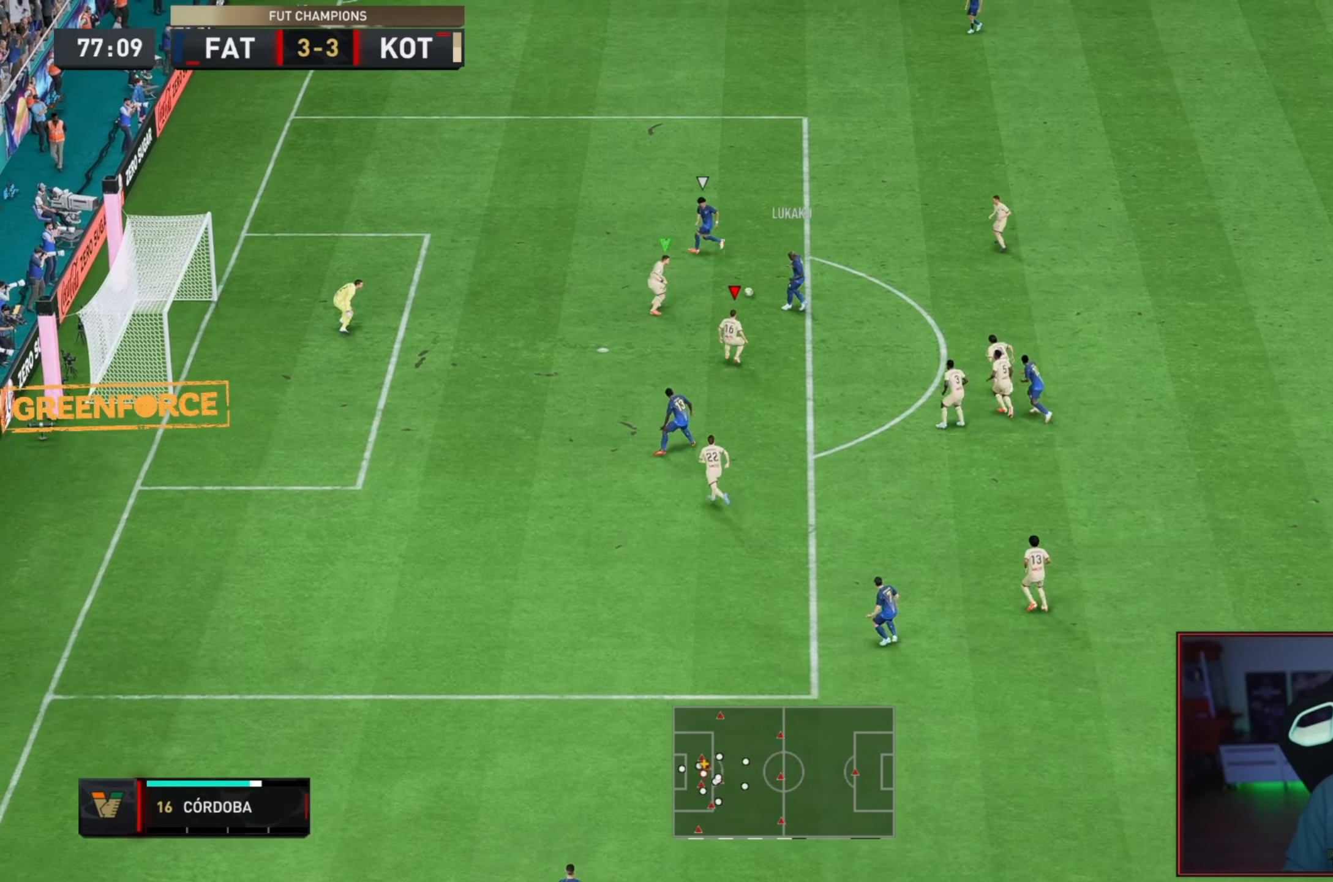
{"buttons": ["R2"], "left_stick": "up-left", "right_stick": "center", "events": [[33, "L2", "up"], [233, "left_stick", "up-left"]]}
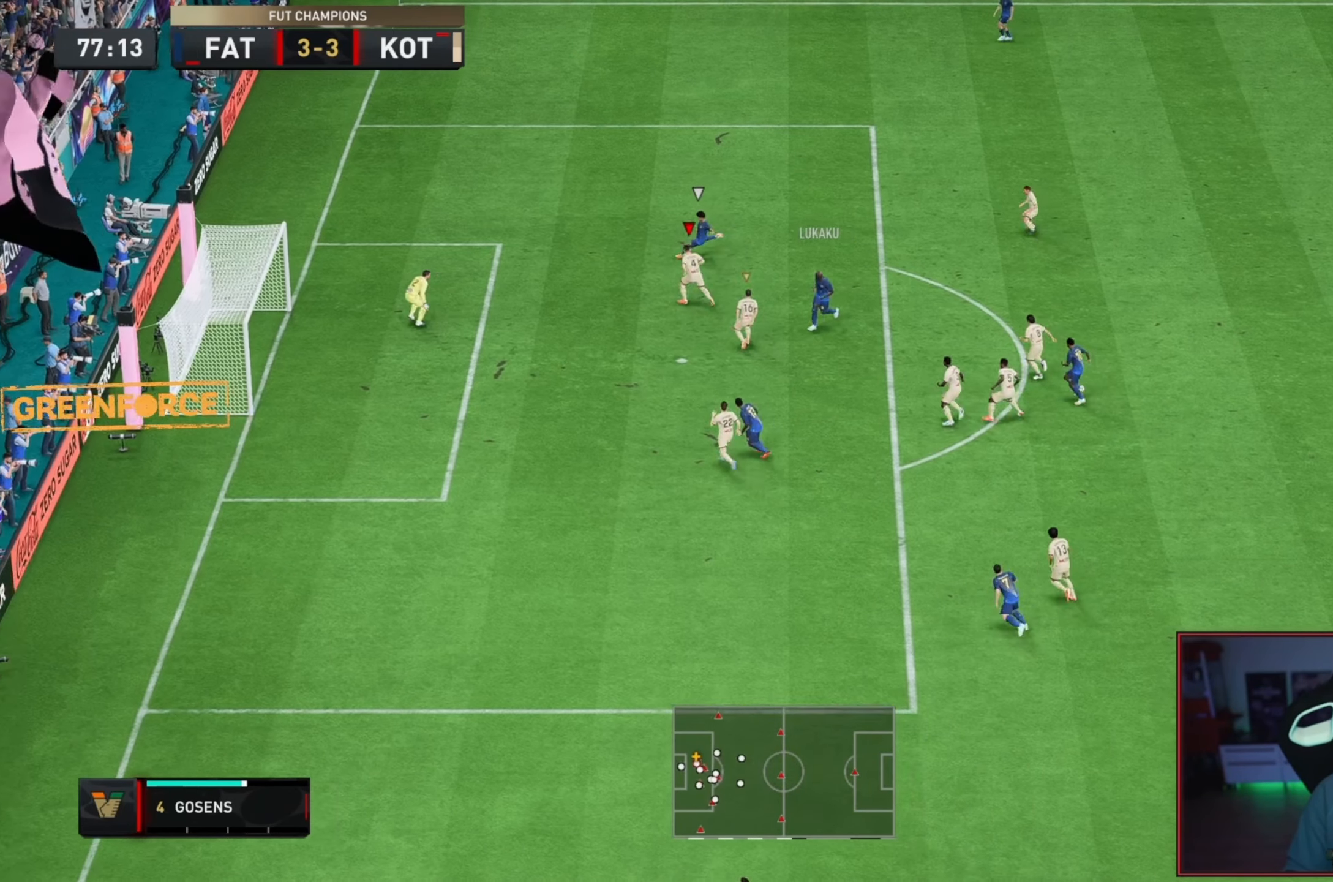
{"buttons": ["A"], "left_stick": "center", "right_stick": "center", "events": [[350, "left_stick", "center"], [433, "R2", "up"], [467, "A", "down"]]}
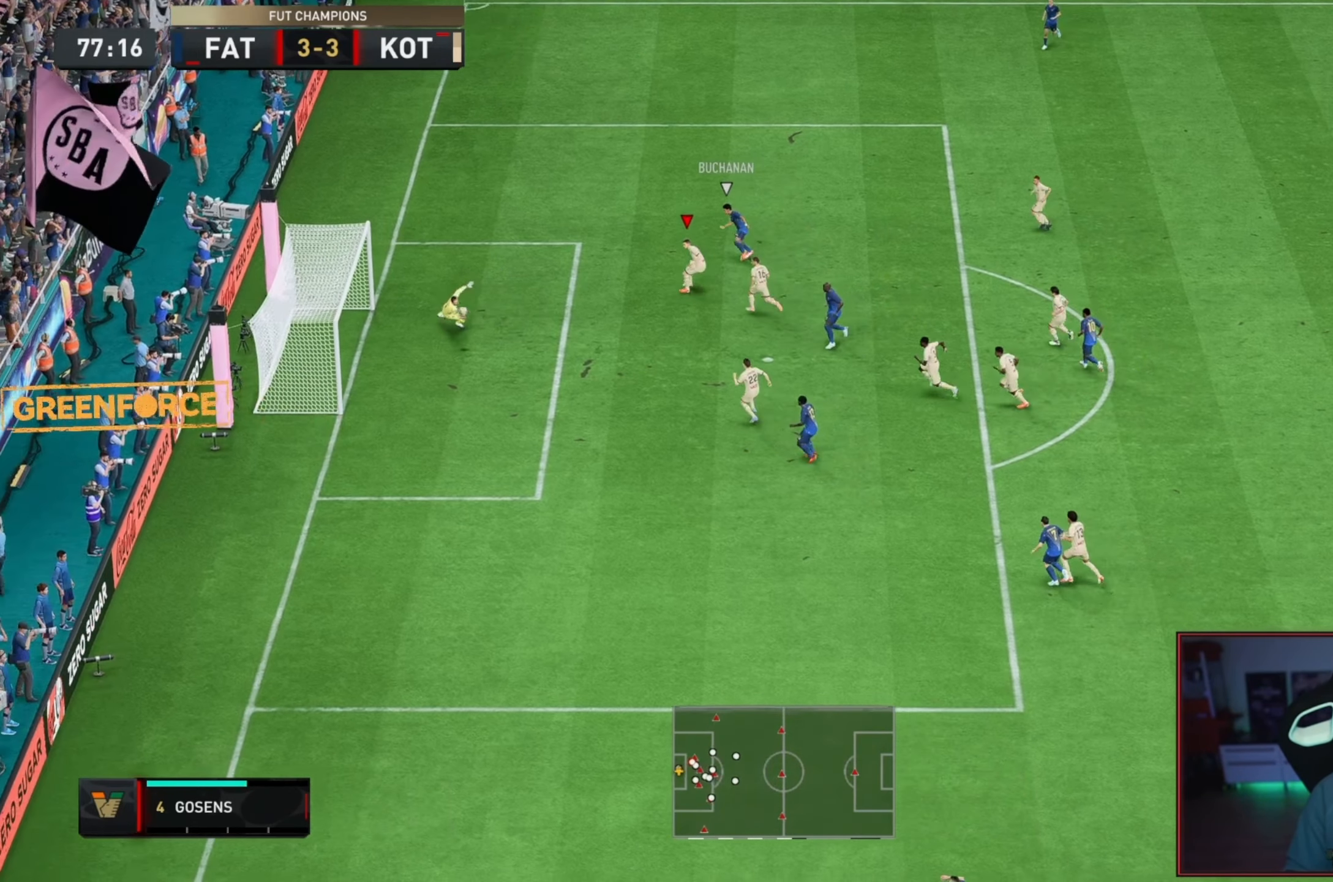
{"buttons": ["A"], "left_stick": "up-right", "right_stick": "center"}
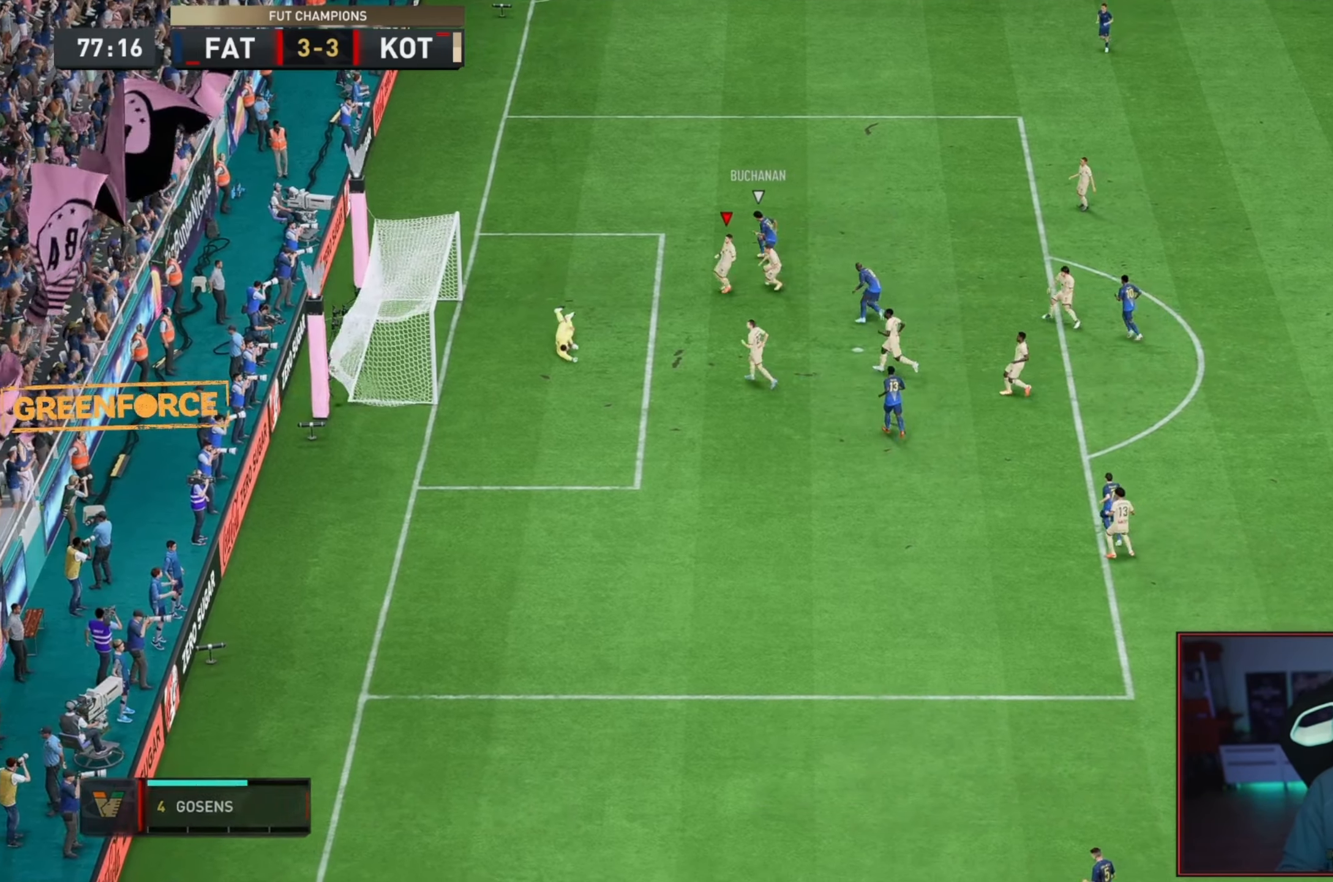
{"buttons": [], "left_stick": "center", "right_stick": "center", "events": [[17, "A", "up"], [117, "A", "down"], [117, "left_stick", "center"], [200, "A", "up"], [250, "A", "down"], [250, "left_stick", "up-right"], [333, "left_stick", "up"], [383, "A", "up"], [400, "A", "down"], [433, "left_stick", "center"], [500, "A", "up"]]}
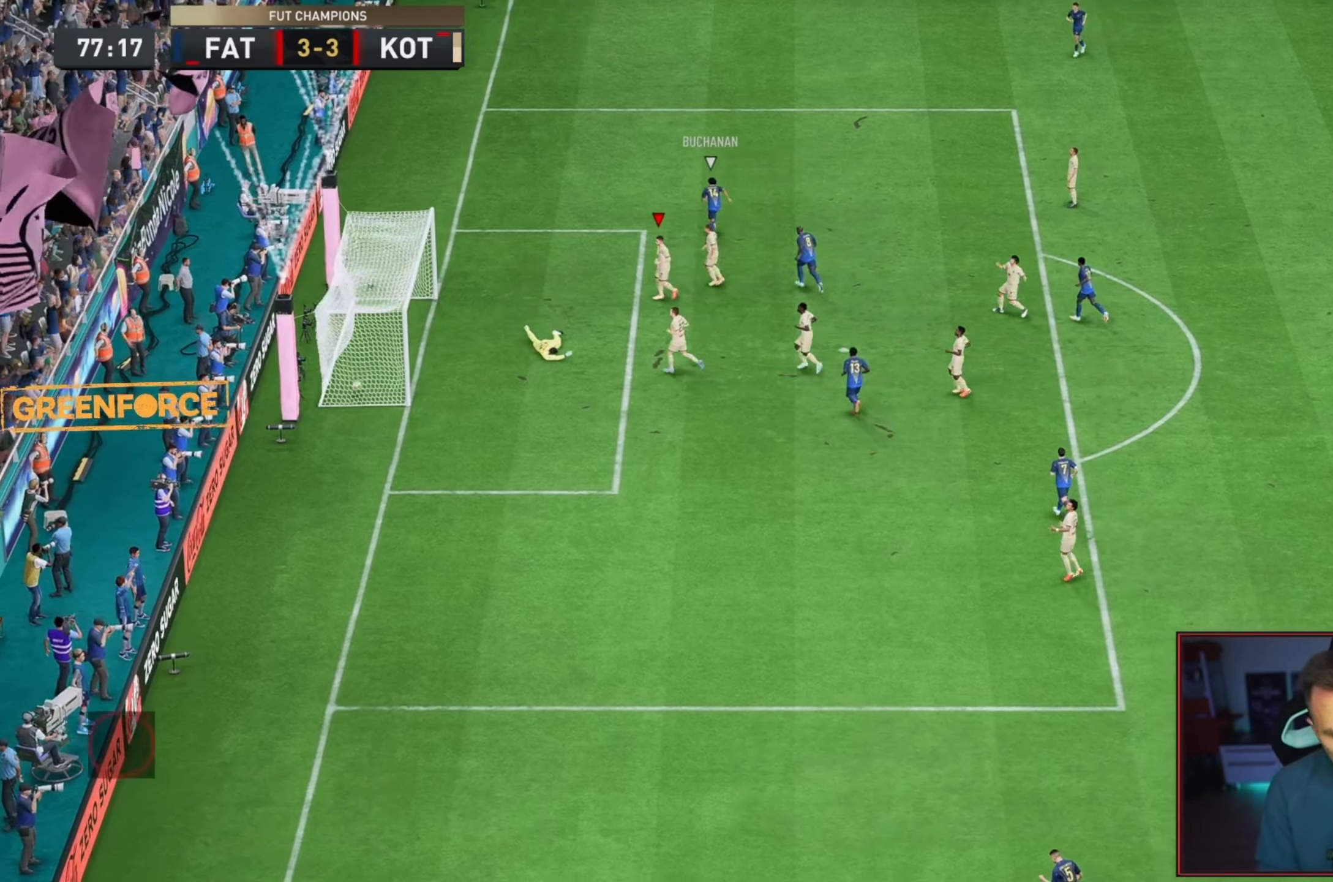
{"buttons": [], "left_stick": "center", "right_stick": "center", "events": [[67, "A", "down"], [133, "left_stick", "up-right"], [200, "A", "up"], [267, "A", "down"], [333, "A", "up"], [367, "left_stick", "center"], [400, "A", "down"], [500, "A", "up"]]}
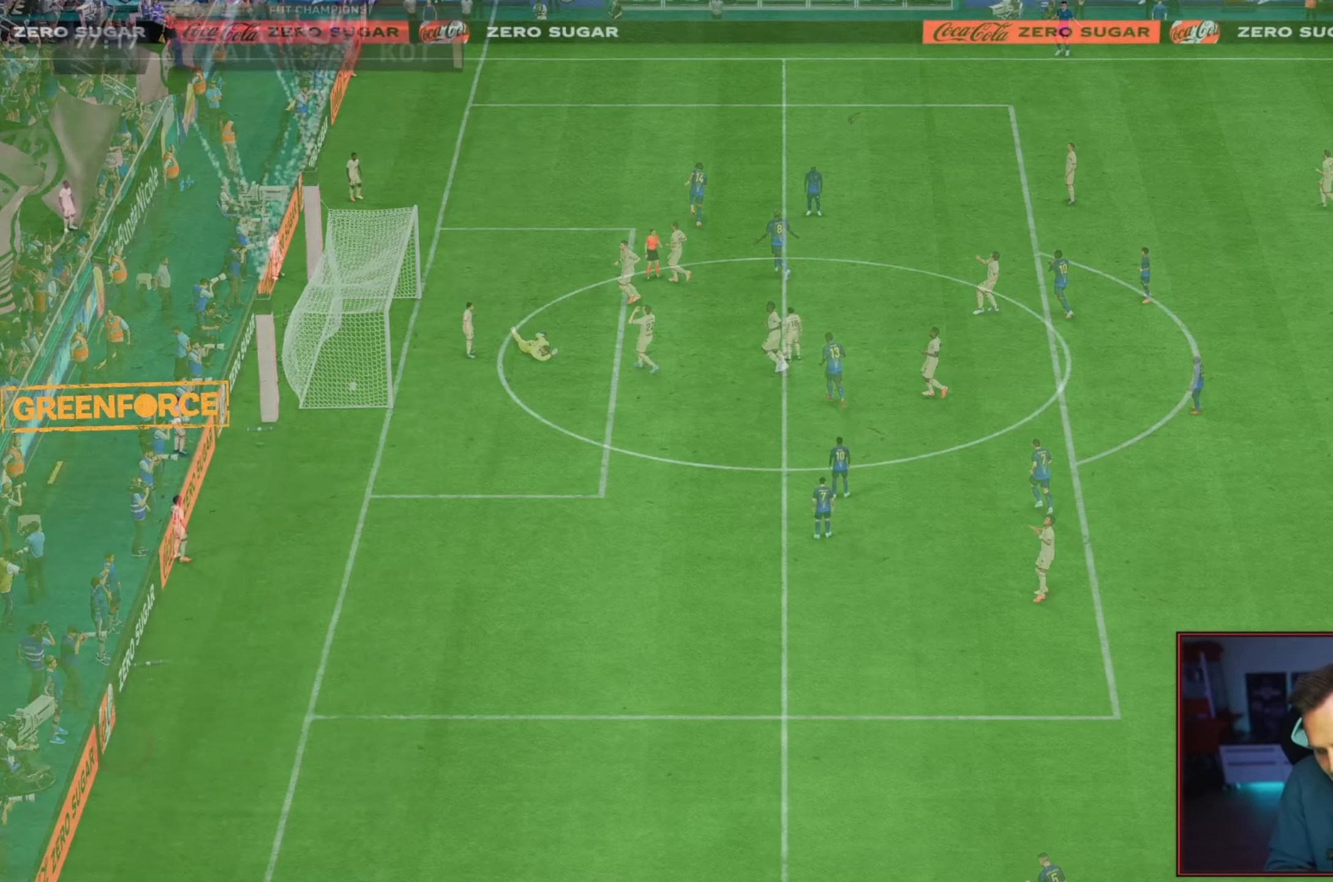
{"buttons": [], "left_stick": "left", "right_stick": "center", "events": [[67, "A", "down"], [200, "A", "up"], [333, "left_stick", "up-right"], [367, "A", "down"], [400, "A", "up"], [433, "left_stick", "center"], [500, "left_stick", "left"]]}
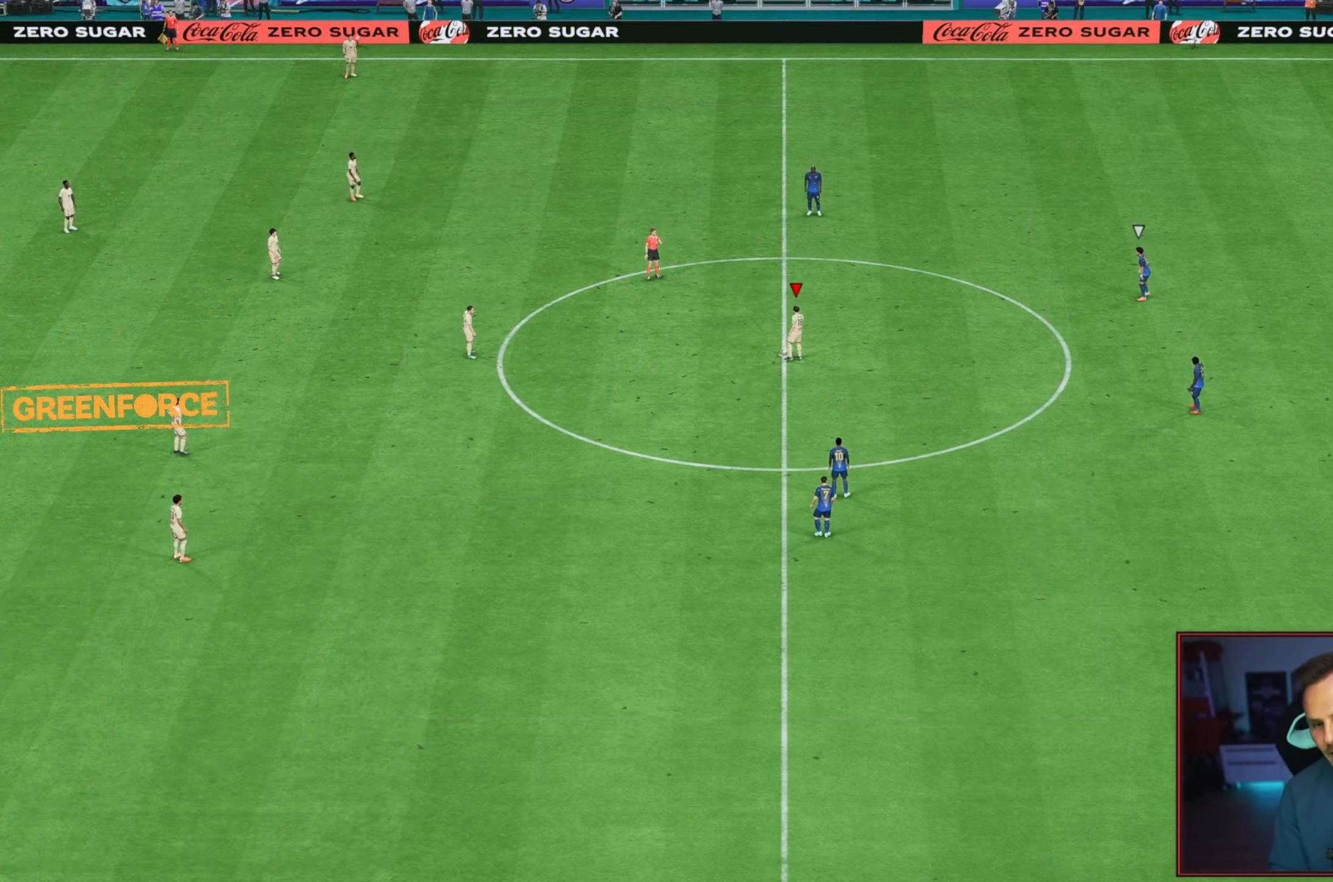
{"buttons": [], "left_stick": "center", "right_stick": "center", "events": [[17, "A", "down"], [117, "A", "up"], [150, "A", "down"], [283, "A", "up"], [317, "left_stick", "center"]]}
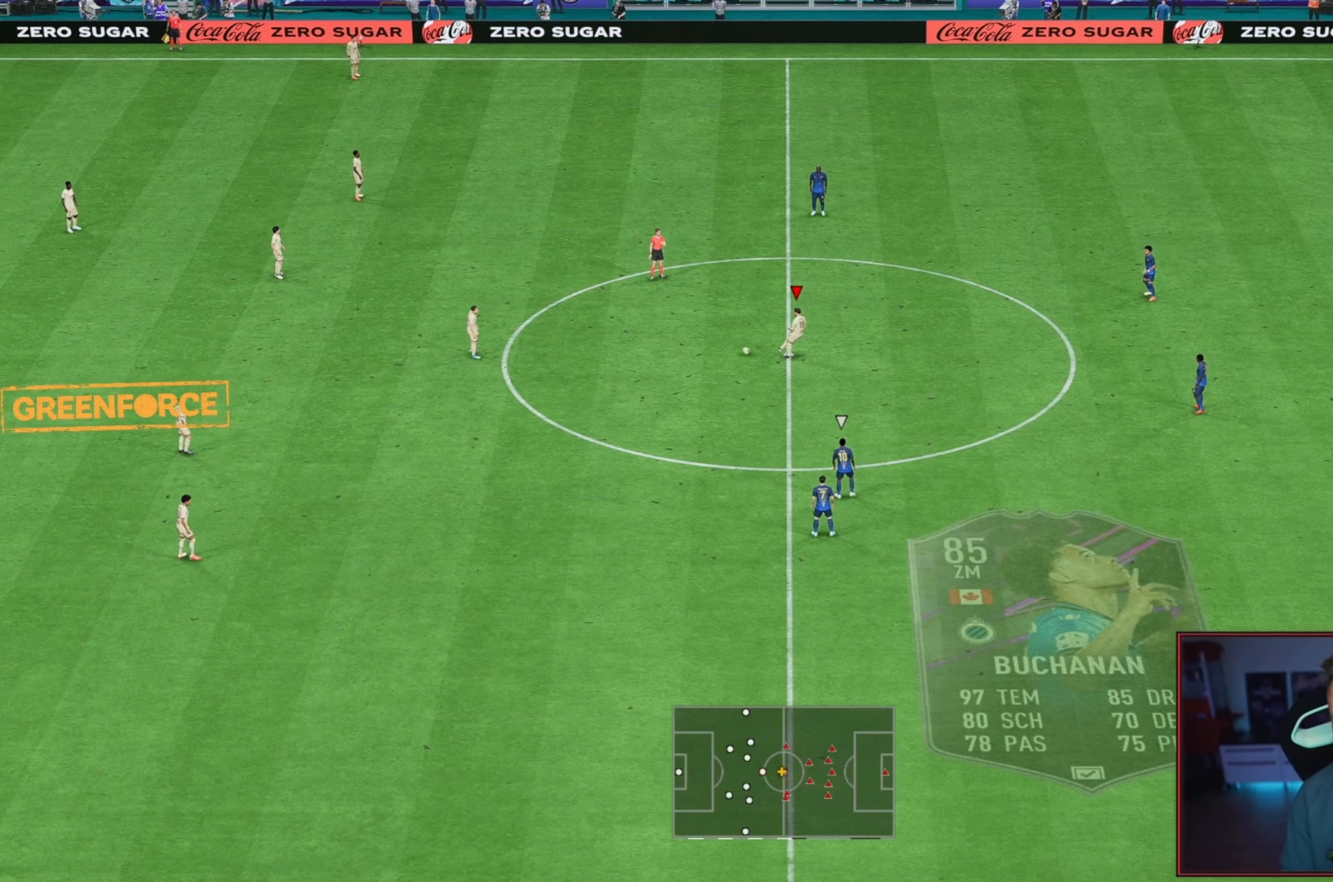
{"buttons": [], "left_stick": "center", "right_stick": "center"}
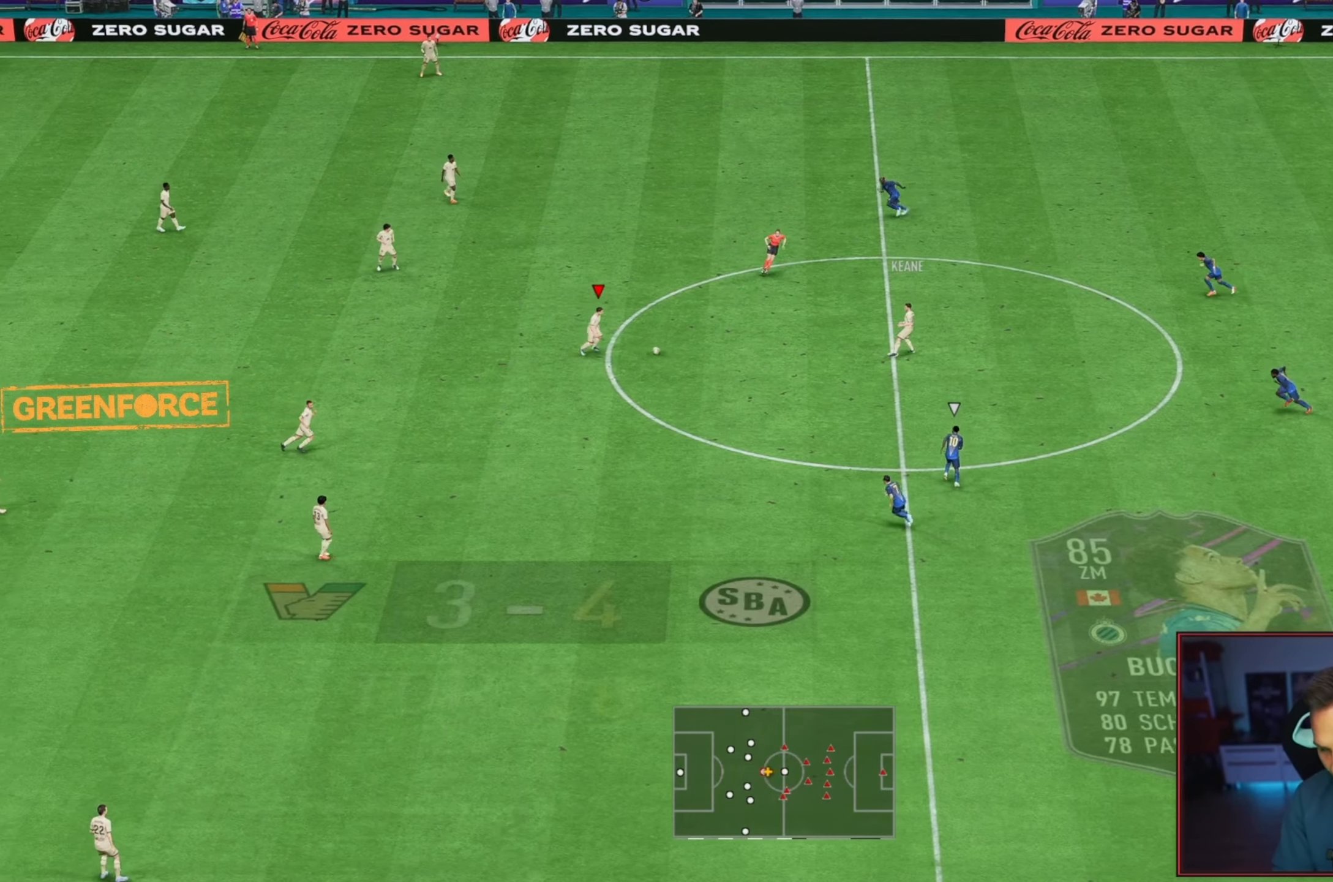
{"buttons": [], "left_stick": "up-left", "right_stick": "center", "events": [[317, "left_stick", "left"], [383, "left_stick", "up-left"]]}
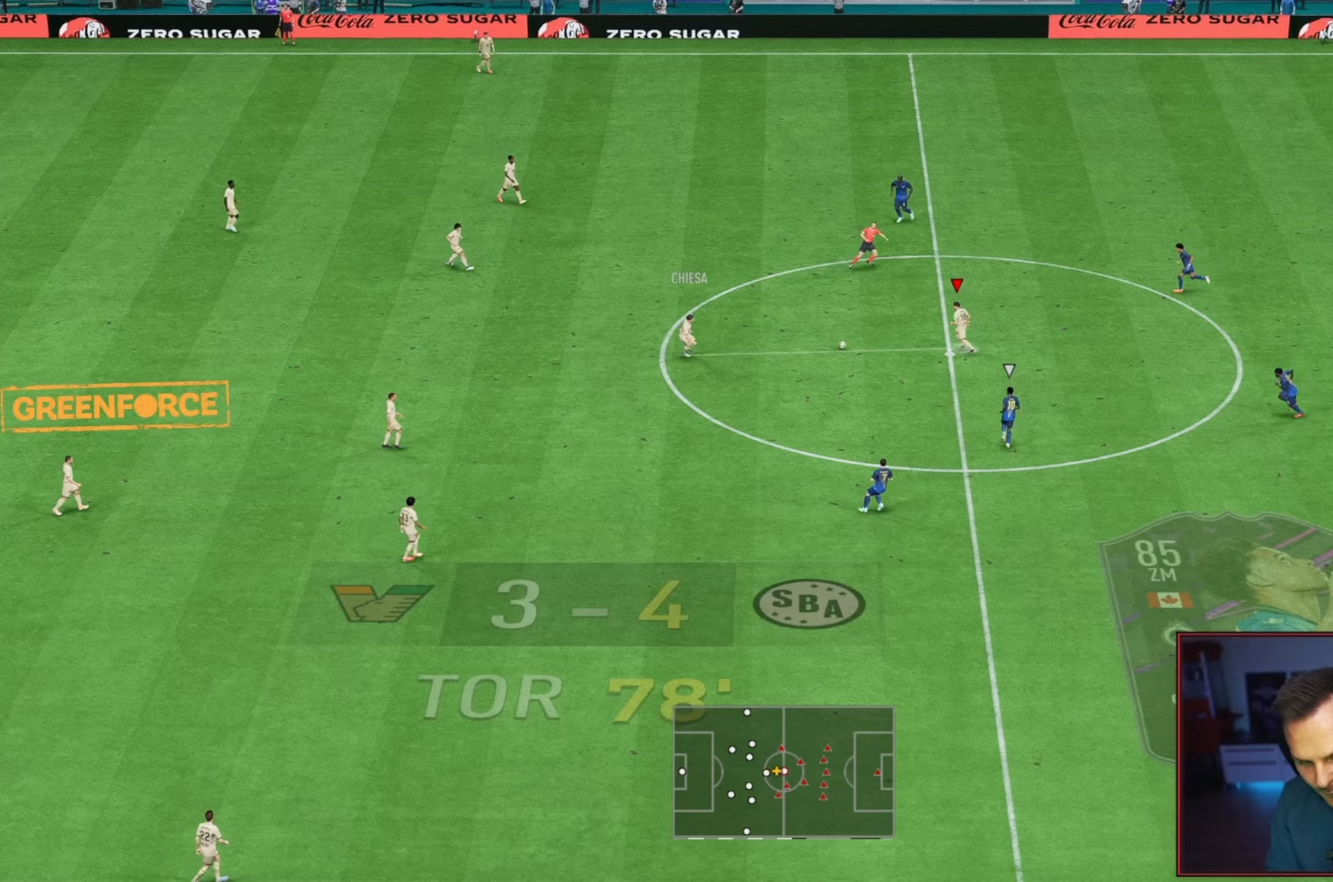
{"buttons": [], "left_stick": "up-left", "right_stick": "center", "events": []}